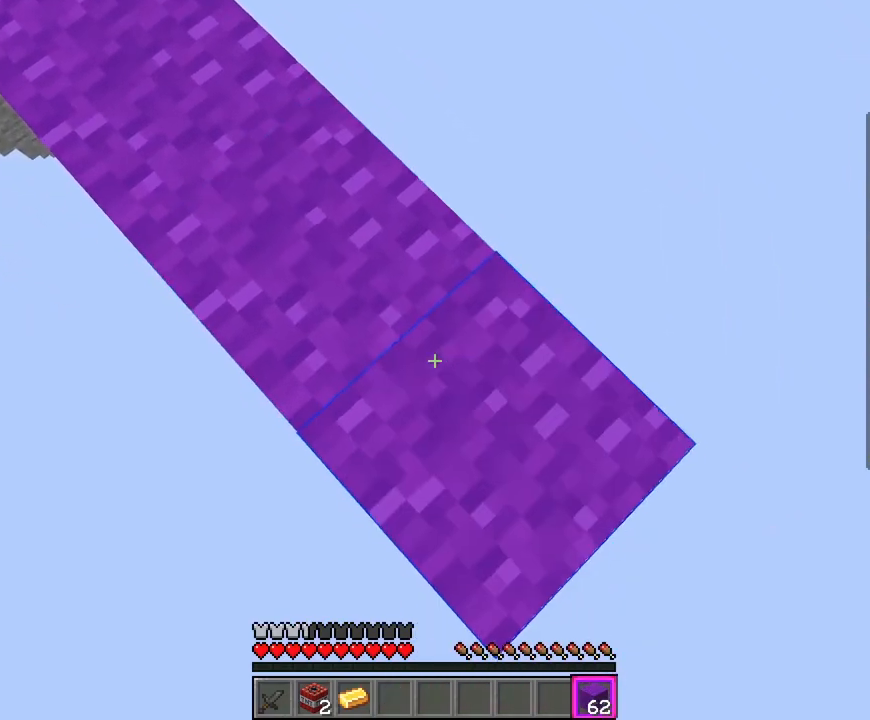
Gameplay with keyboard and mouse; each line is a JSON object with the keys and mouse buttons held at the frame after it. "events" lists presses ("down") and releases ("up") of "a", "d", "s", "space", "w", "mouse_left" and "mouse_right" between this image and that frame as [ms after this image, input, new state], when the widget could be followed in between. "mouse_left", "mouse_right" = the "left", "right" buttons of the "mouse" list. No other keys are recorded. Fast repeated clicks can show as one long hold. Mouse movement is not recorded.
{"keys": ["s"], "mouse": [], "events": [[67, "mouse_right", "up"], [317, "d", "up"]]}
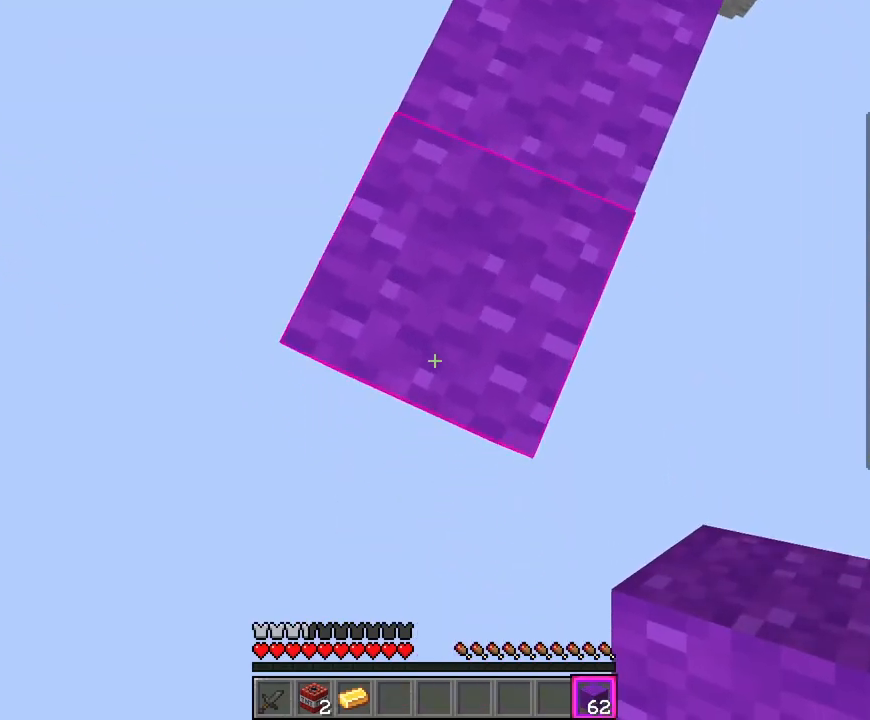
{"keys": ["s"], "mouse": [], "events": [[150, "s", "up"], [183, "a", "down"], [367, "s", "down"], [400, "a", "up"]]}
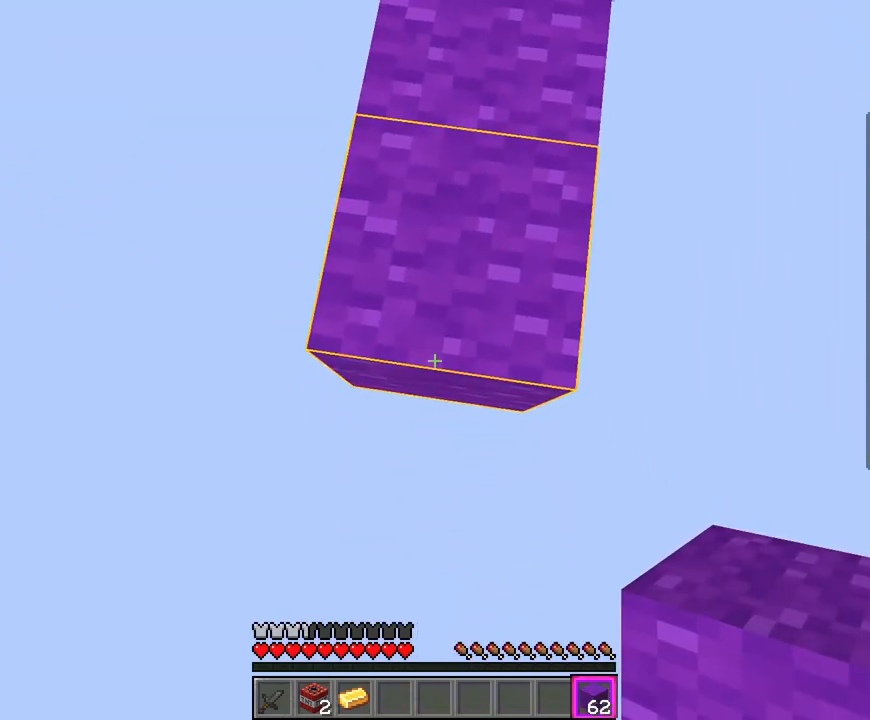
{"keys": ["s"], "mouse": [], "events": []}
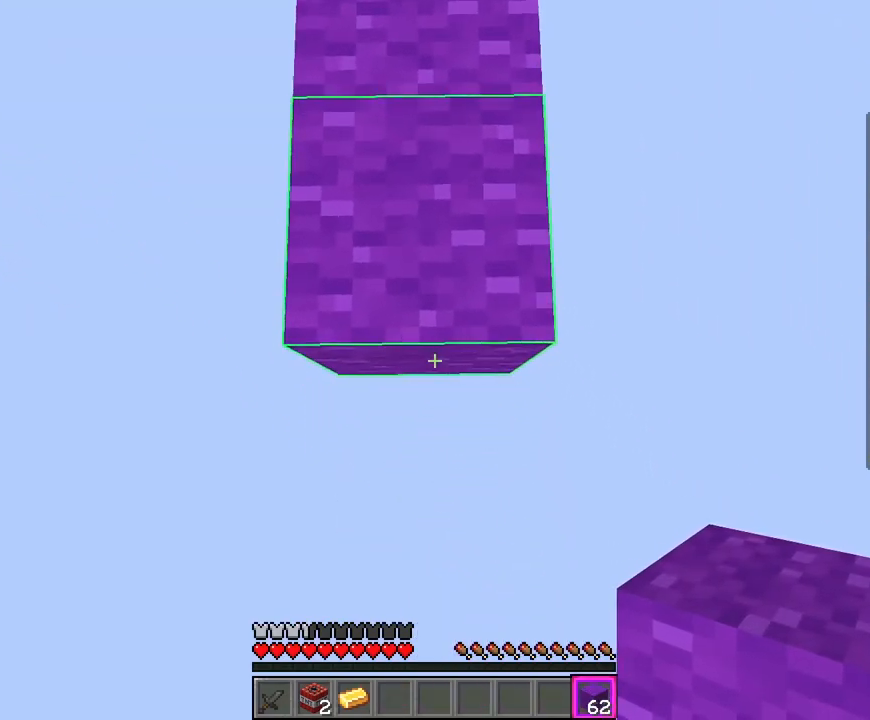
{"keys": ["s"], "mouse": ["right"], "events": [[133, "mouse_right", "down"], [267, "space", "down"], [350, "space", "up"]]}
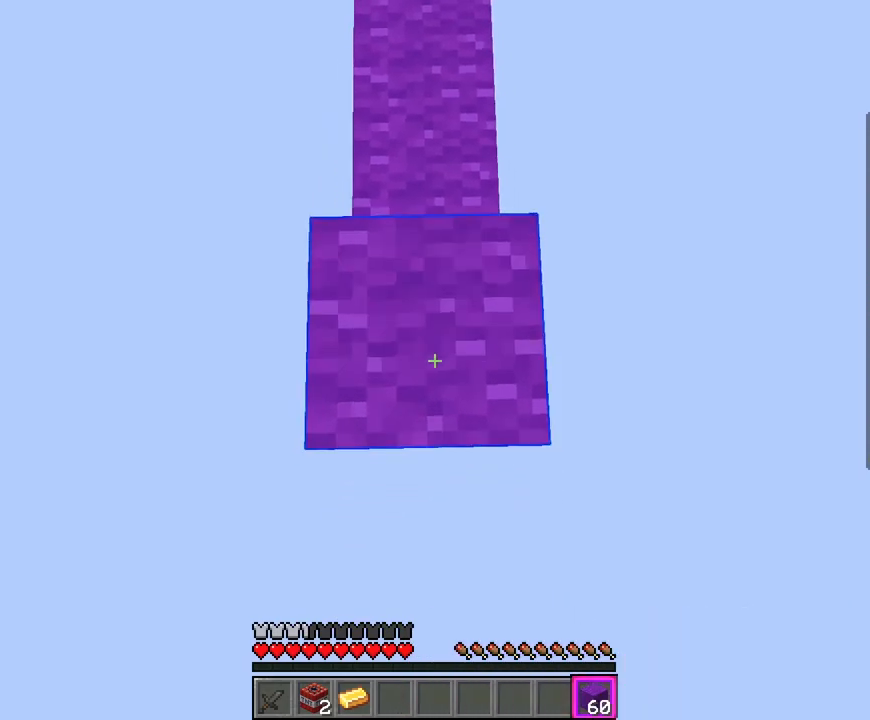
{"keys": ["space"], "mouse": ["right"], "events": [[350, "space", "down"], [400, "s", "up"]]}
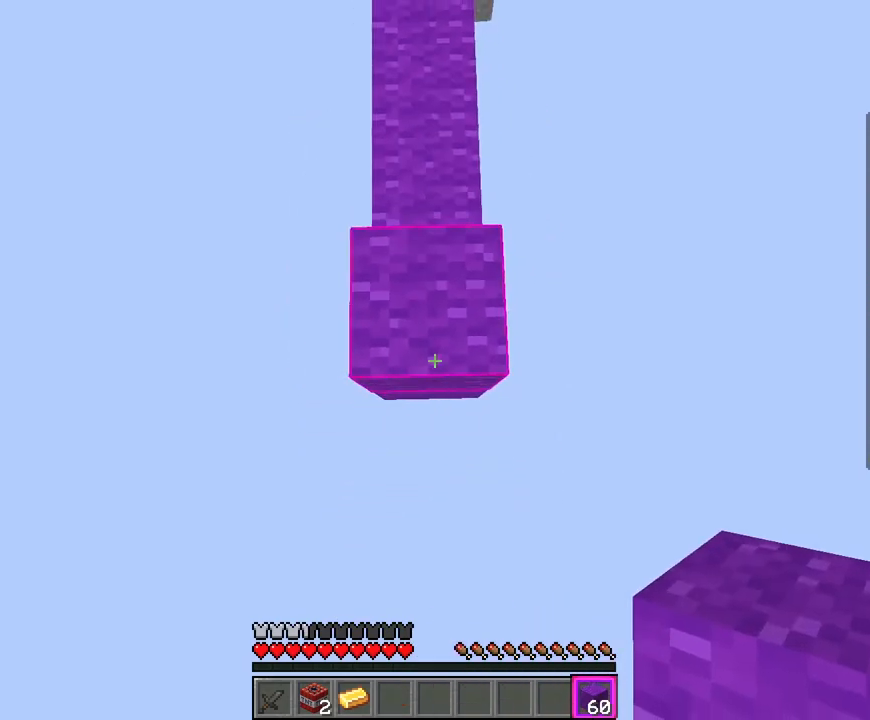
{"keys": [], "mouse": ["right"], "events": [[17, "s", "down"], [50, "space", "up"], [233, "mouse_right", "up"], [250, "mouse_right", "down"], [350, "s", "up"]]}
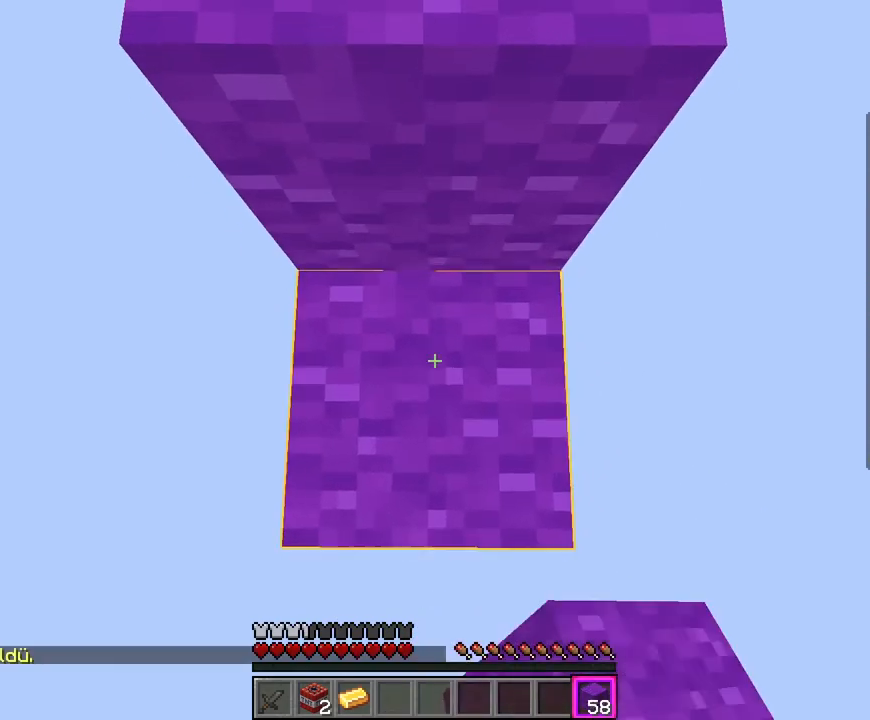
{"keys": ["space"], "mouse": ["right"], "events": [[183, "mouse_right", "up"], [200, "space", "down"], [217, "mouse_right", "down"], [383, "mouse_right", "up"], [417, "mouse_right", "down"]]}
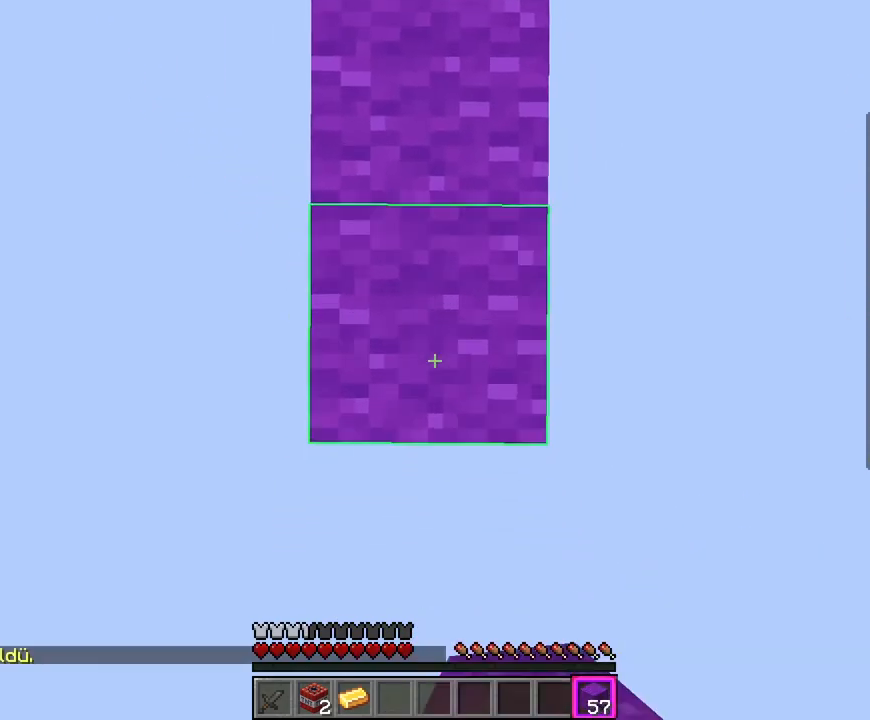
{"keys": ["space"], "mouse": [], "events": [[500, "mouse_right", "up"]]}
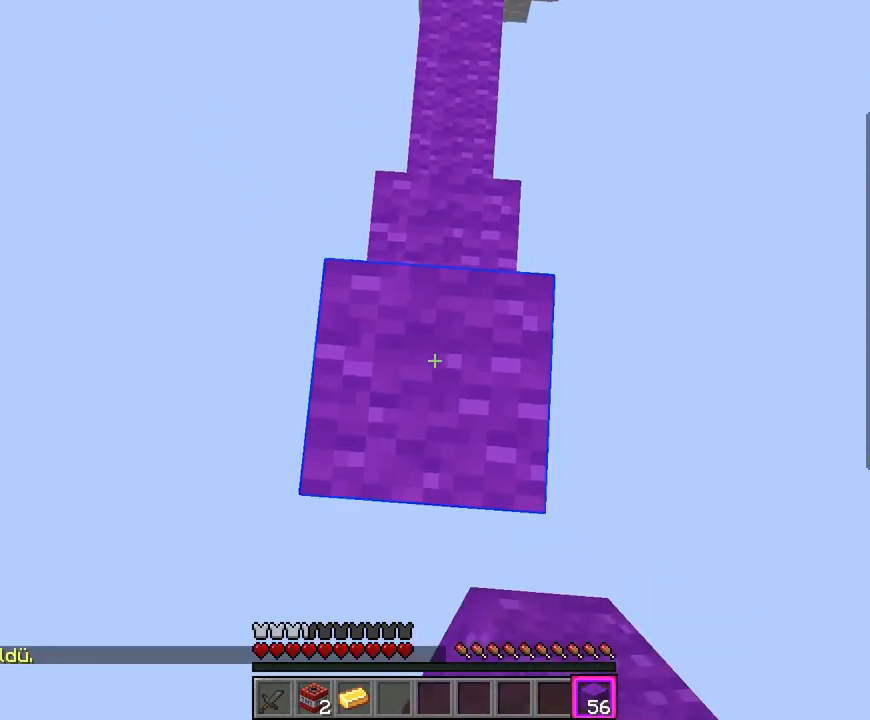
{"keys": ["space", "w"], "mouse": [], "events": [[117, "s", "down"], [183, "space", "up"], [283, "s", "up"], [283, "w", "down"], [417, "space", "down"]]}
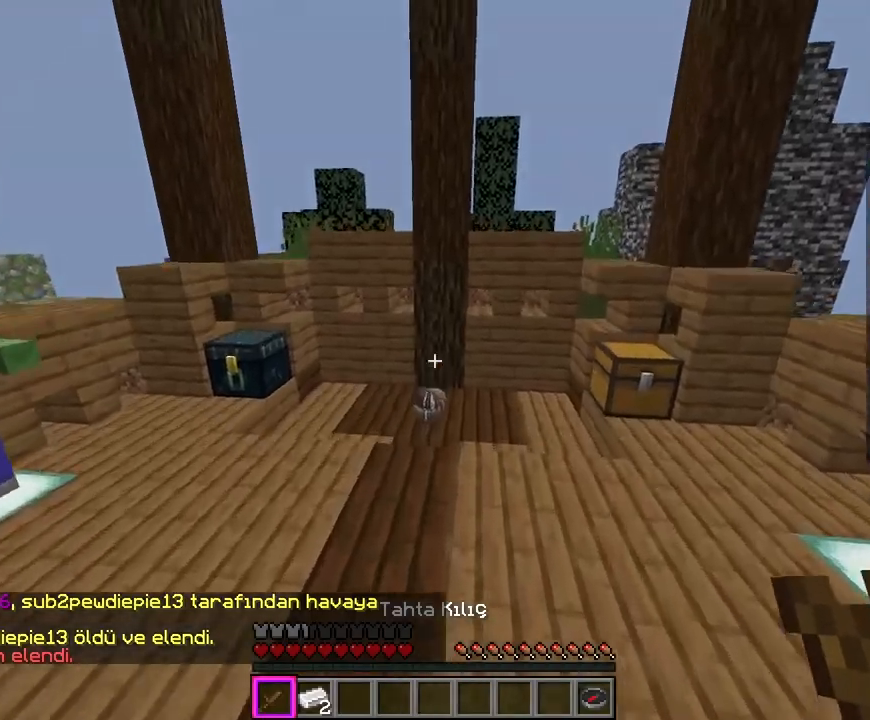
{"keys": ["w"], "mouse": [], "events": [[267, "space", "up"]]}
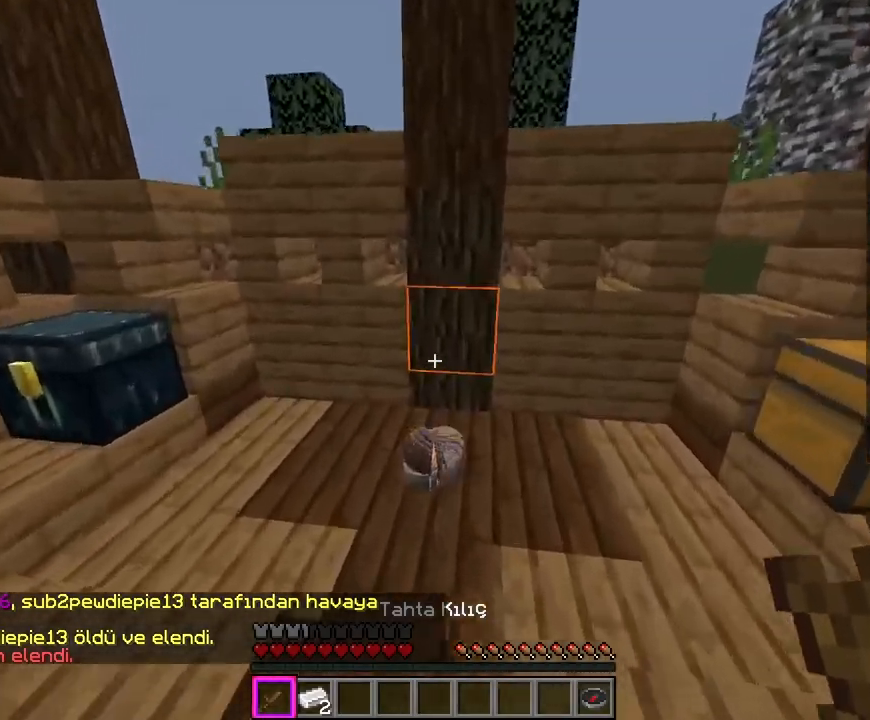
{"keys": ["w"], "mouse": [], "events": [[150, "d", "down"], [400, "d", "up"]]}
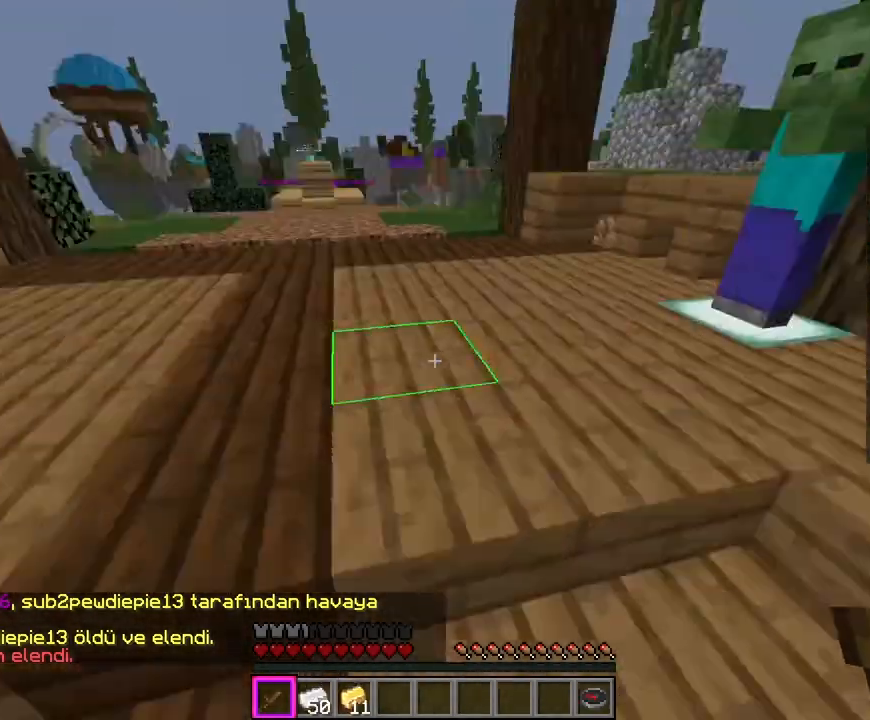
{"keys": ["w"], "mouse": [], "events": [[283, "mouse_left", "down"], [467, "mouse_left", "up"]]}
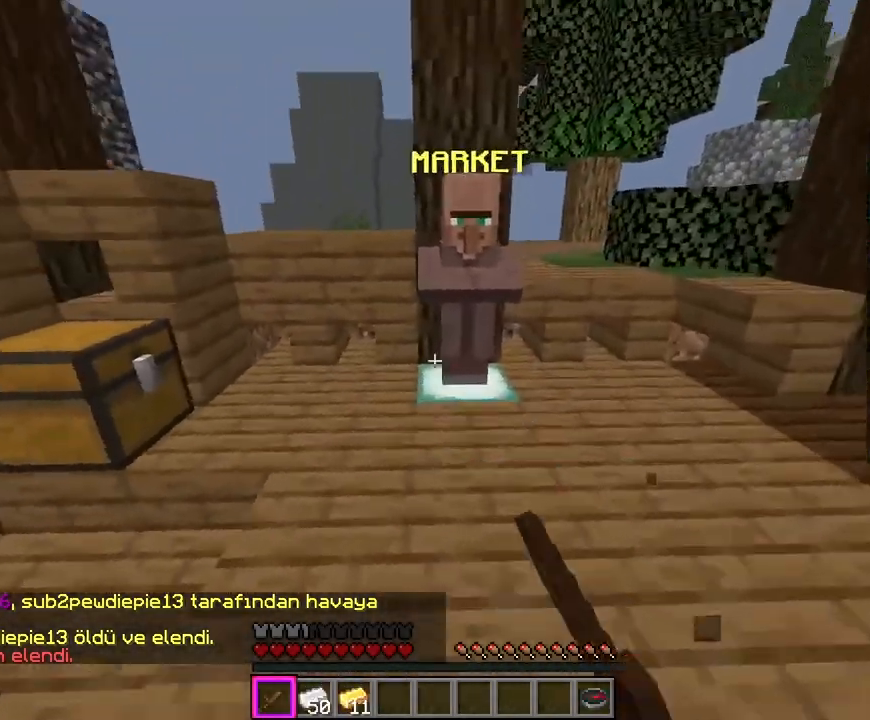
{"keys": ["d", "w"], "mouse": [], "events": [[467, "d", "down"]]}
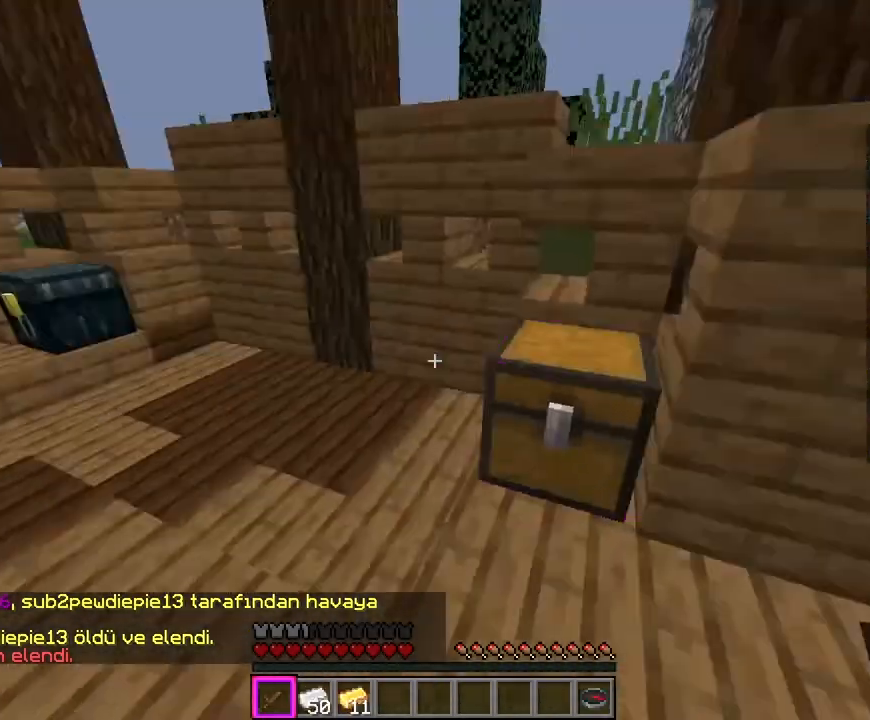
{"keys": [], "mouse": [], "events": [[33, "w", "up"], [183, "d", "up"]]}
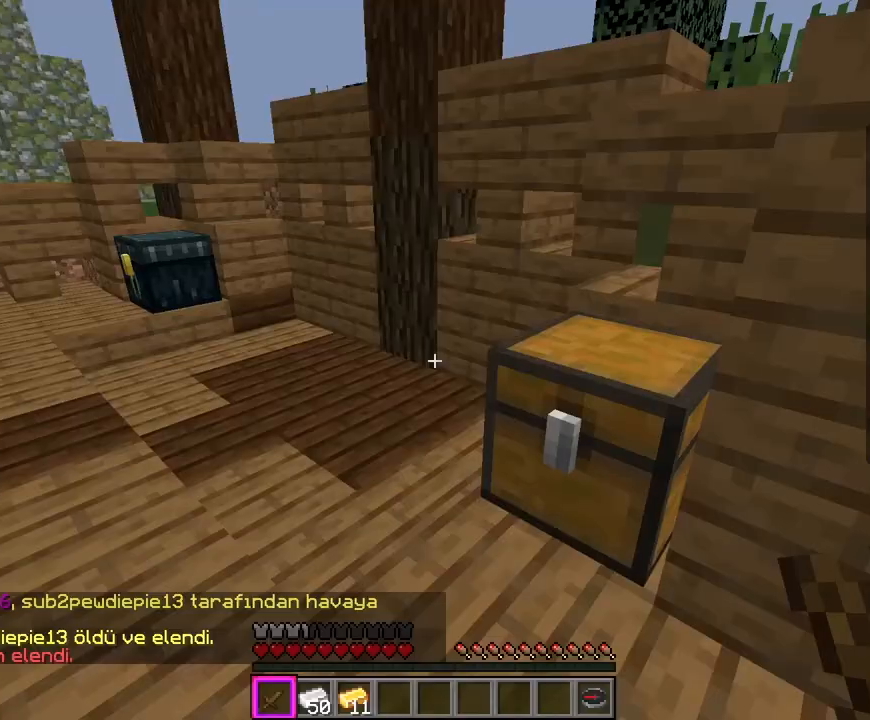
{"keys": [], "mouse": [], "events": []}
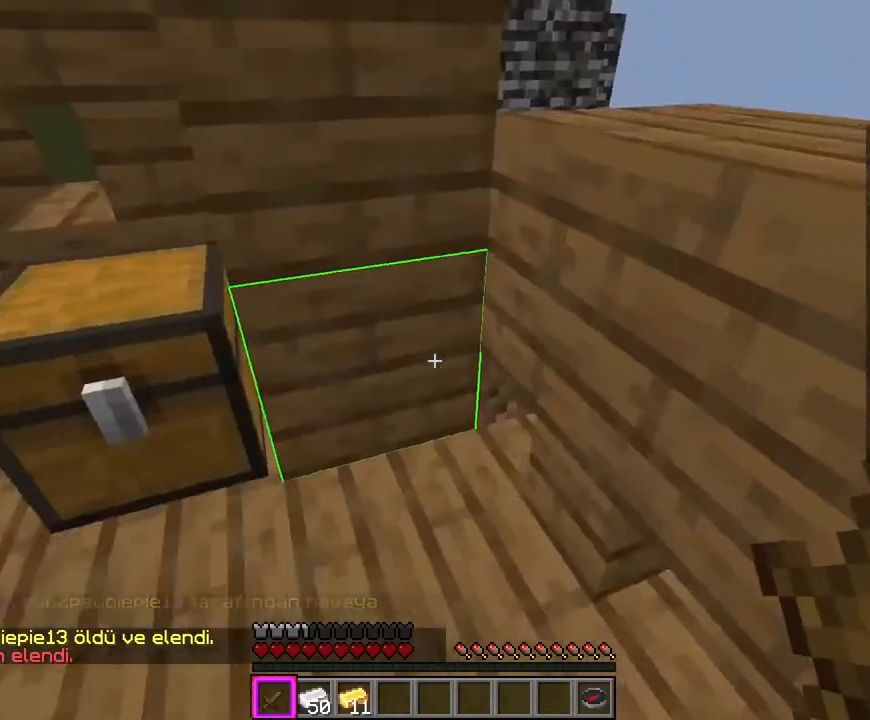
{"keys": ["w"], "mouse": [], "events": [[33, "mouse_left", "down"], [217, "w", "down"], [433, "mouse_left", "up"]]}
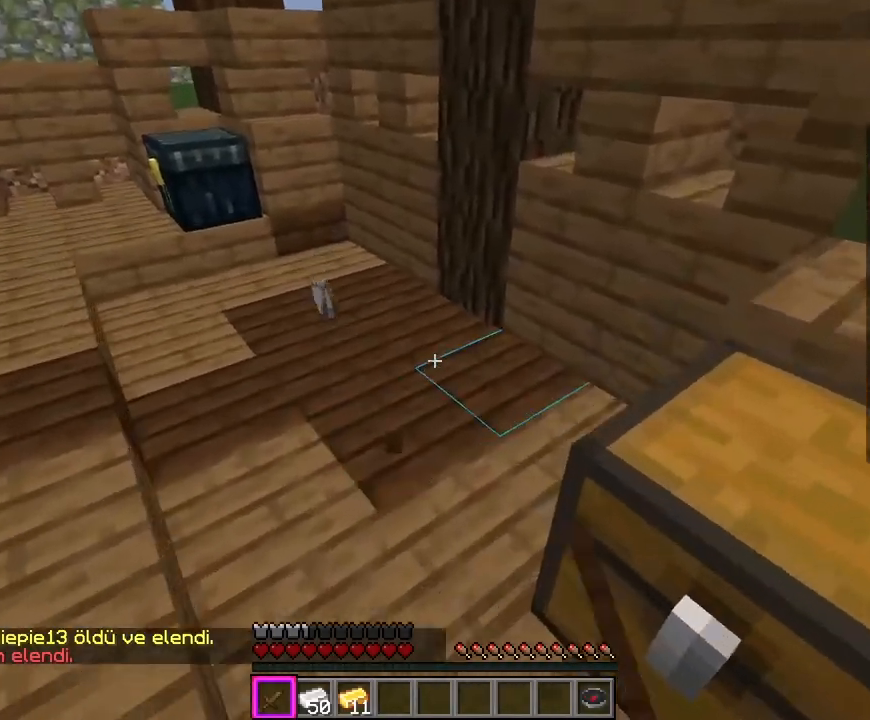
{"keys": ["d", "w"], "mouse": ["left"], "events": [[217, "mouse_left", "down"], [417, "d", "down"]]}
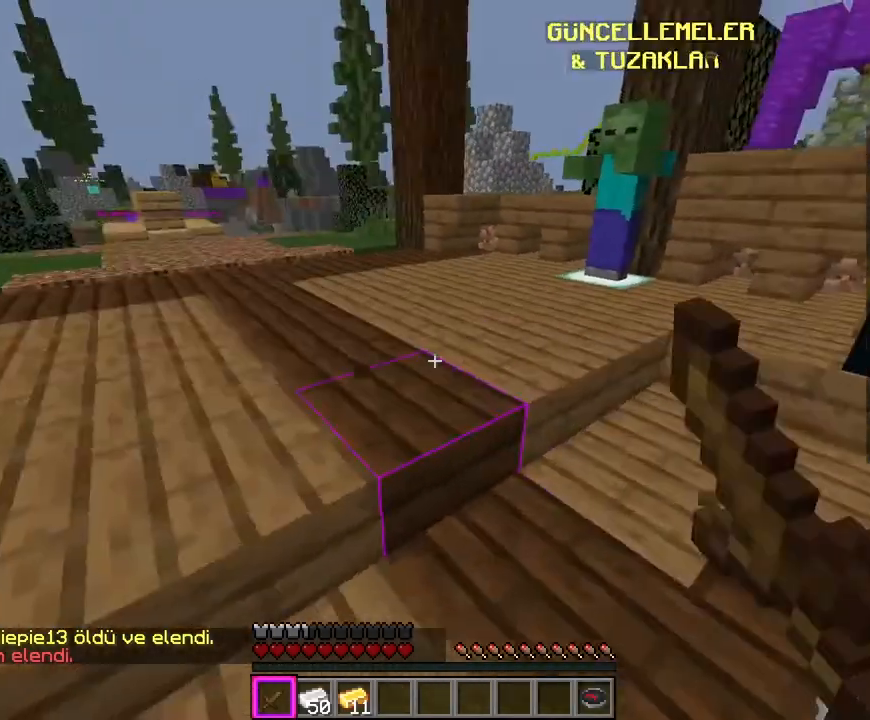
{"keys": ["d"], "mouse": [], "events": [[133, "w", "up"], [383, "mouse_left", "up"]]}
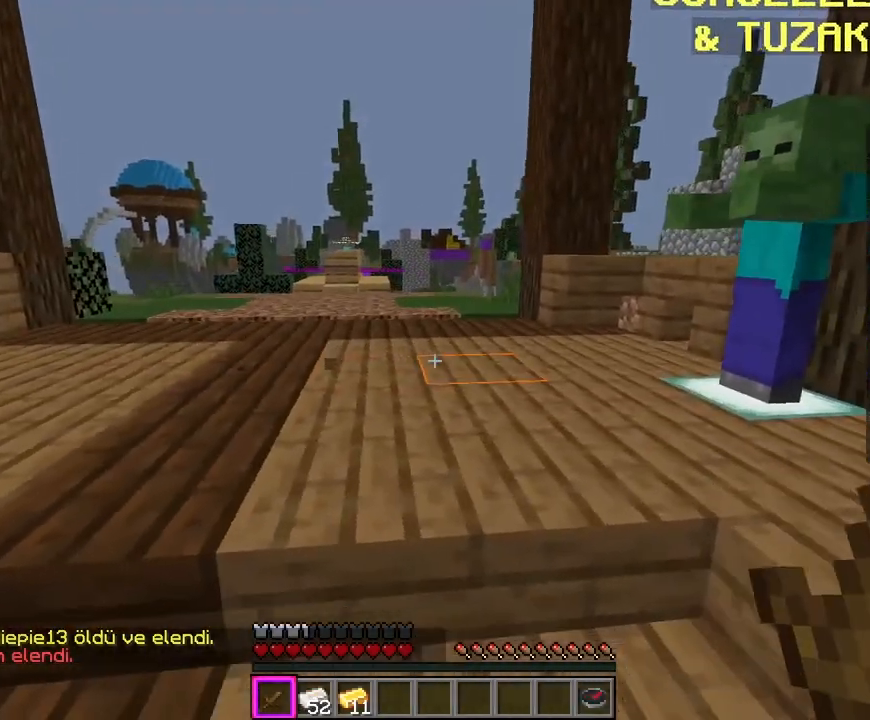
{"keys": ["a"], "mouse": [], "events": [[150, "d", "up"], [267, "a", "down"]]}
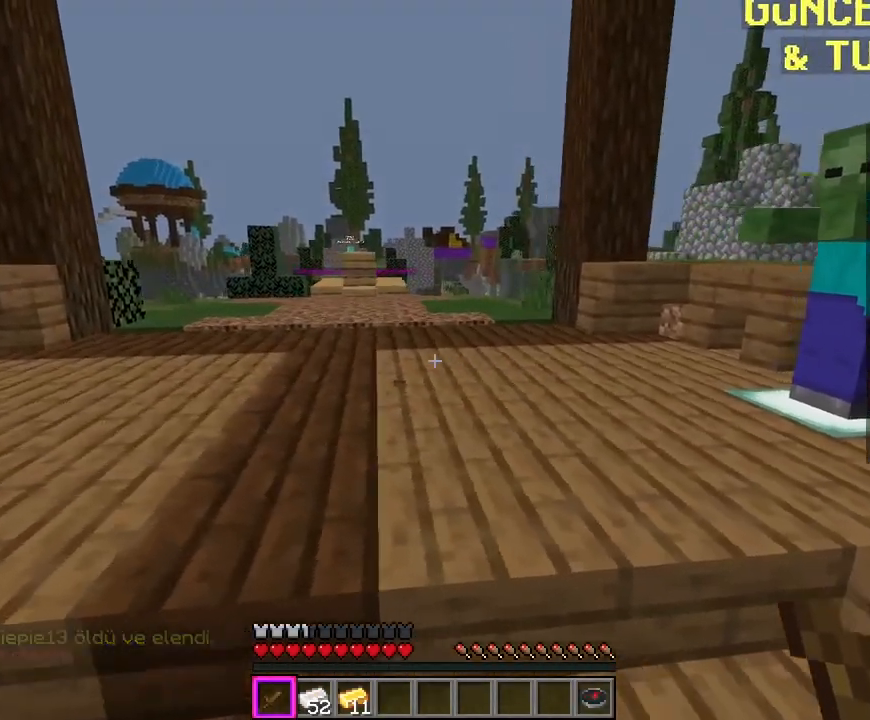
{"keys": [], "mouse": [], "events": [[83, "a", "up"], [117, "d", "down"], [267, "a", "down"], [333, "d", "up"], [433, "a", "up"]]}
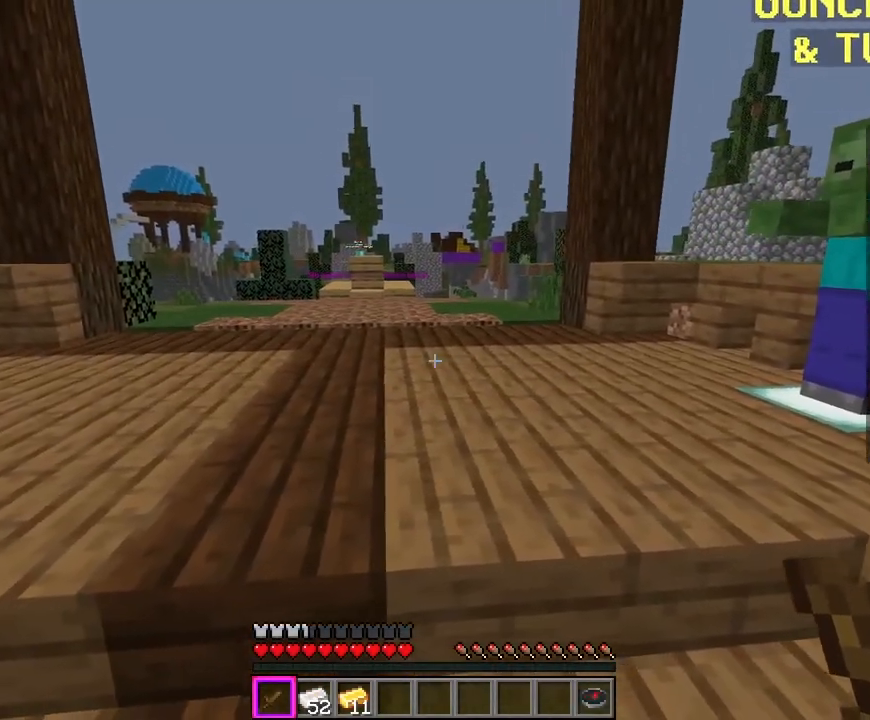
{"keys": [], "mouse": [], "events": []}
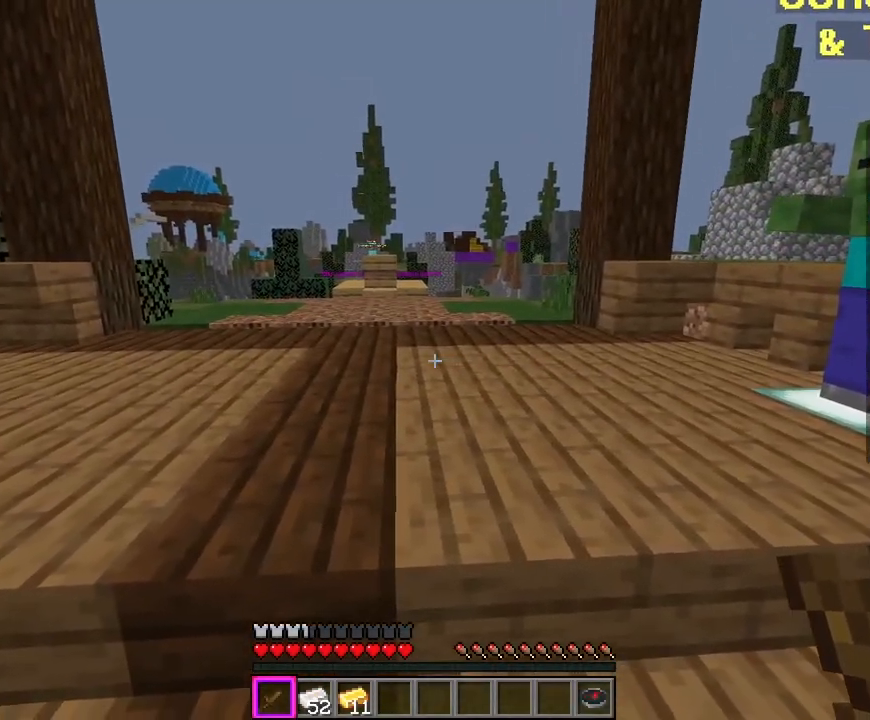
{"keys": [], "mouse": [], "events": []}
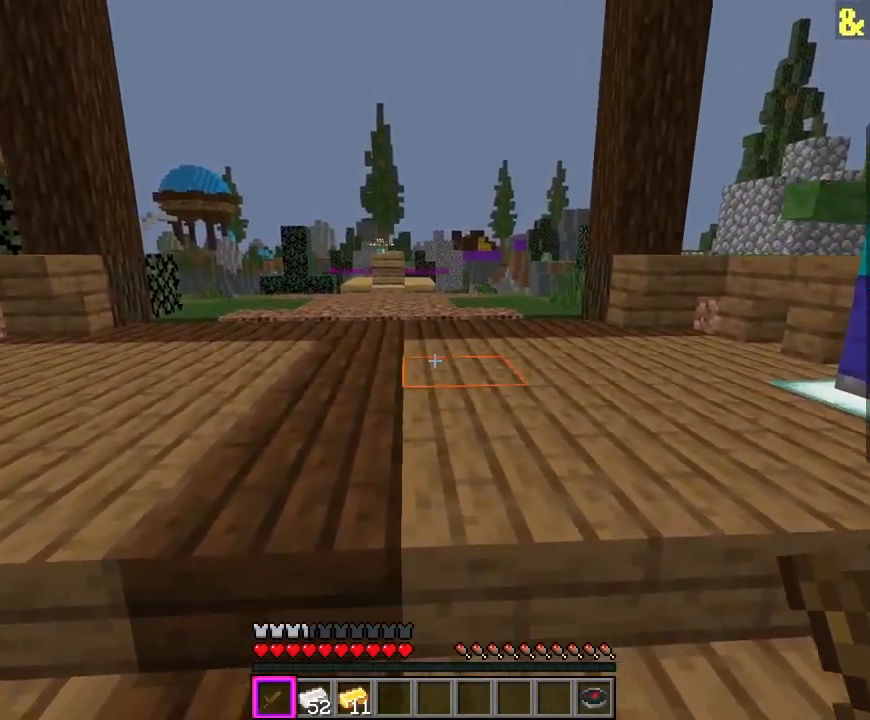
{"keys": [], "mouse": [], "events": []}
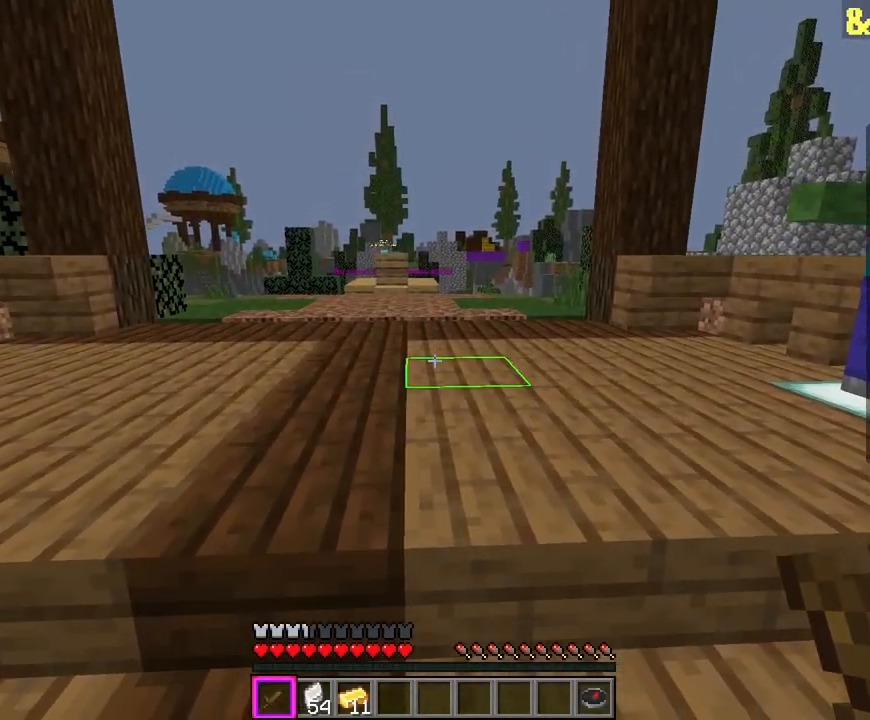
{"keys": [], "mouse": [], "events": []}
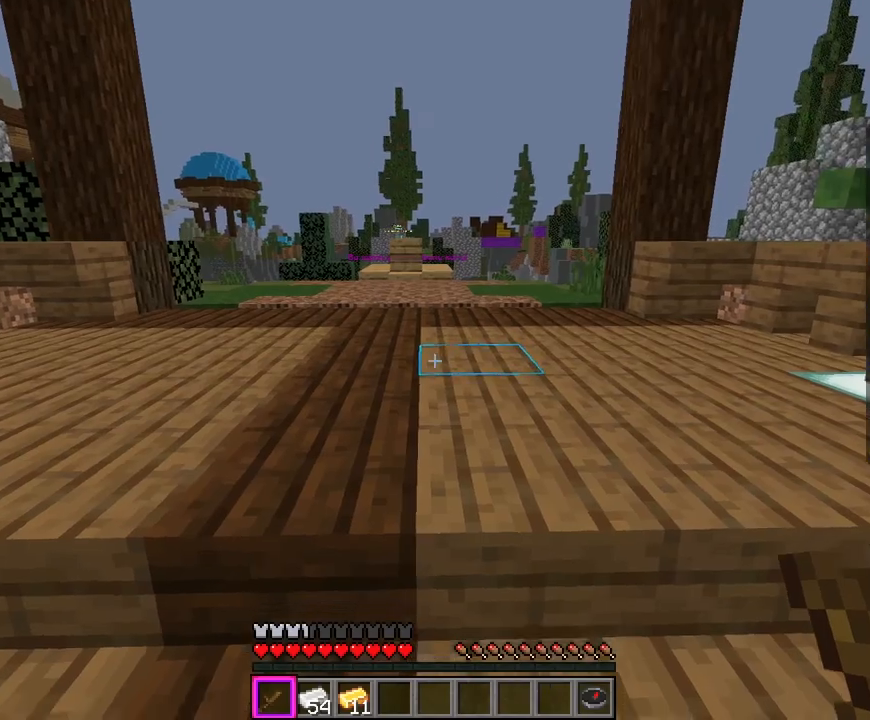
{"keys": [], "mouse": ["left"], "events": [[200, "mouse_left", "down"]]}
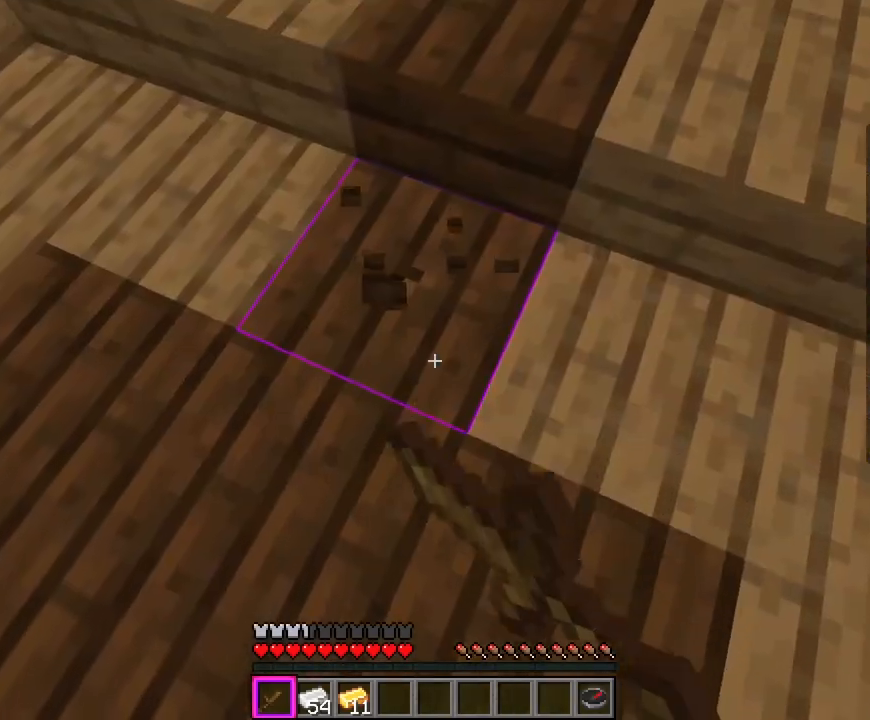
{"keys": [], "mouse": [], "events": [[367, "mouse_left", "up"]]}
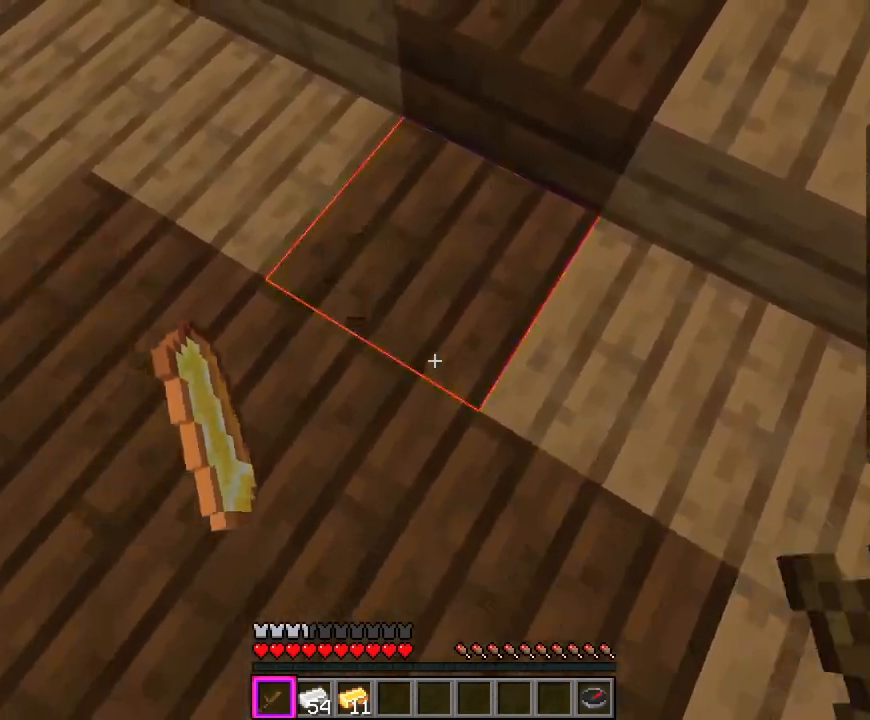
{"keys": ["w"], "mouse": ["left"], "events": [[50, "mouse_left", "down"], [200, "mouse_right", "down"], [367, "w", "down"], [417, "mouse_right", "up"], [450, "mouse_left", "up"], [500, "mouse_left", "down"]]}
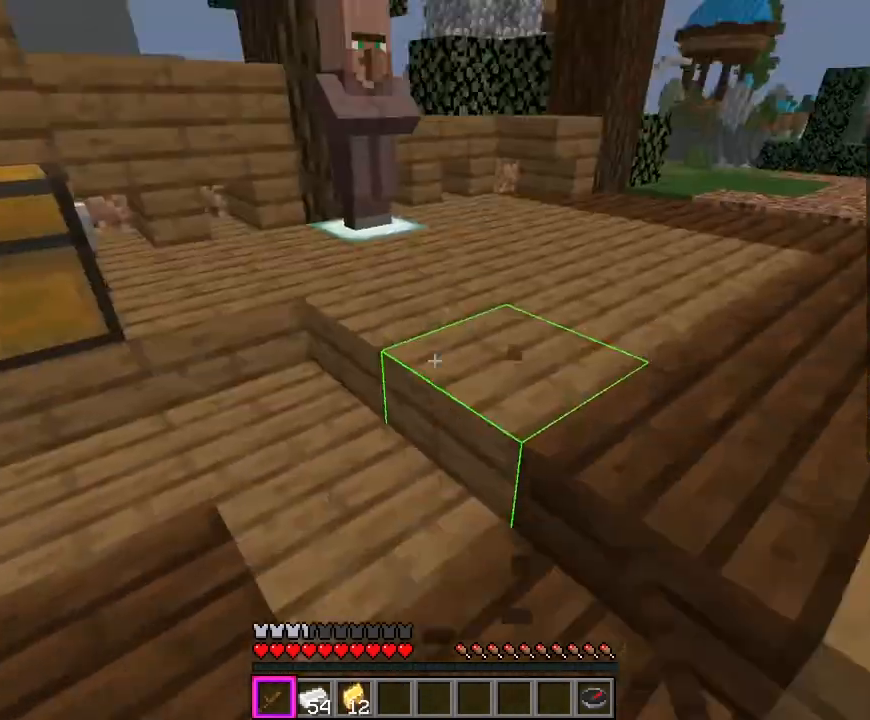
{"keys": ["w"], "mouse": ["left"], "events": [[150, "mouse_left", "up"], [167, "space", "down"], [200, "mouse_left", "down"], [367, "d", "down"], [417, "space", "up"], [483, "d", "up"]]}